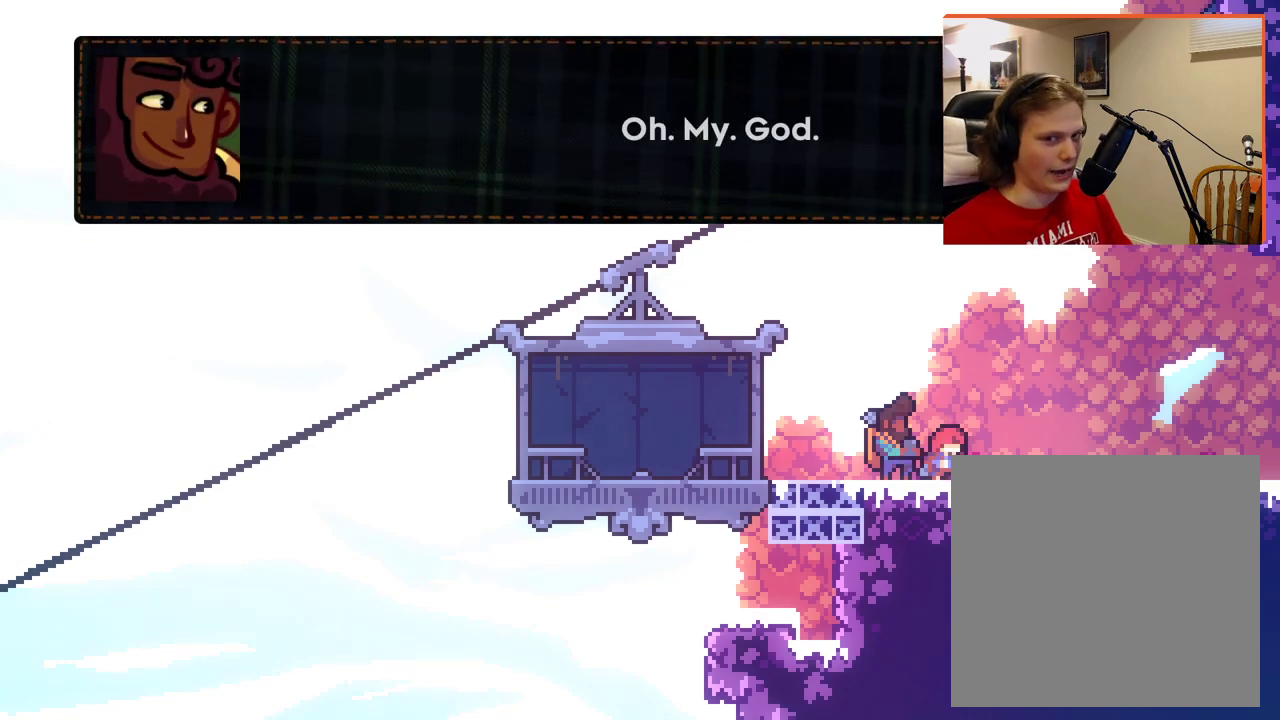
Gameplay with a controller (Xbox layout); each line is a JSON object with the inputs held at the frame after it. "events" lists button and stick changes between this image and that frame as [ms after this image, input, new state], when the widget could be followed in between.
{"buttons": ["A"], "left_stick": "center", "right_stick": "center", "events": [[367, "A", "down"]]}
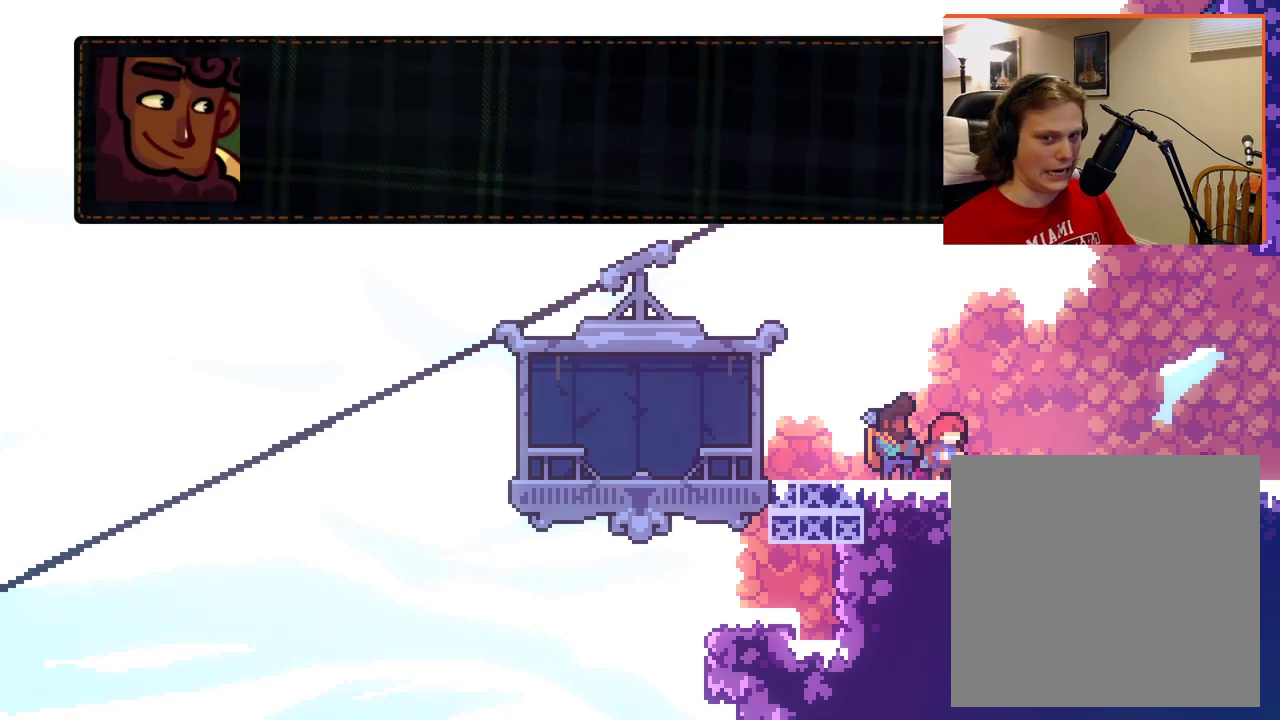
{"buttons": [], "left_stick": "center", "right_stick": "center", "events": [[50, "A", "up"]]}
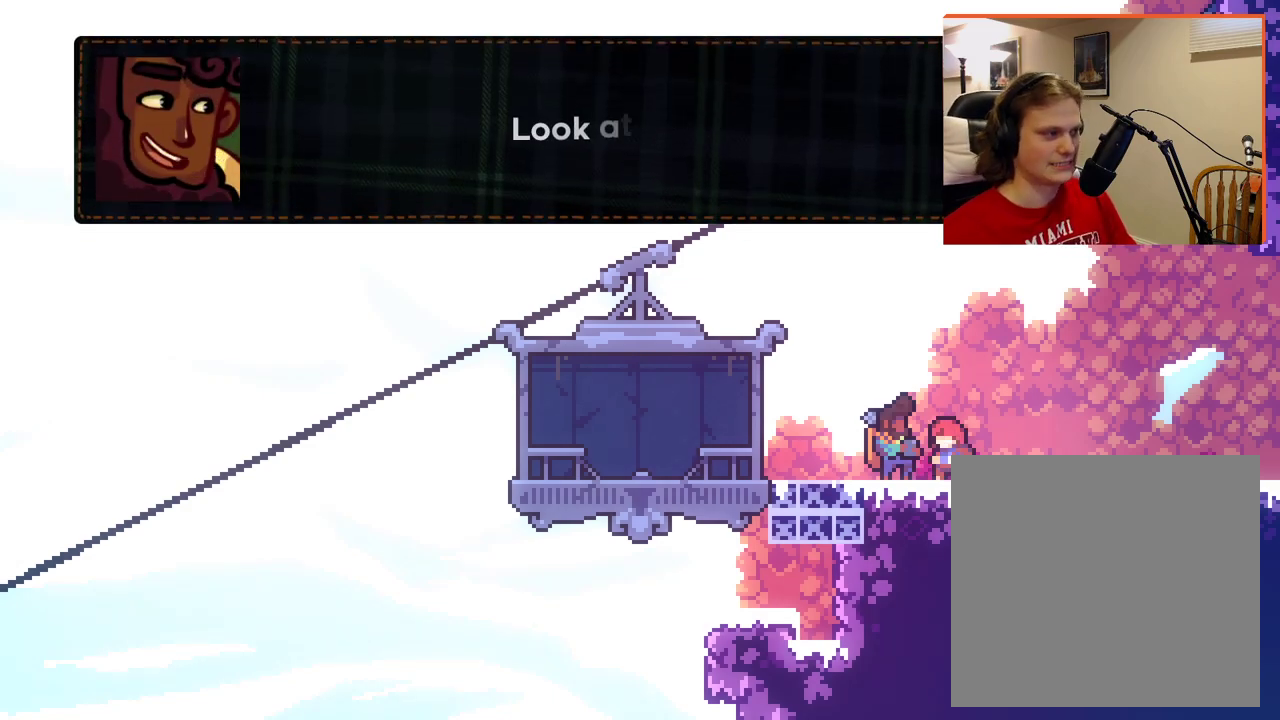
{"buttons": [], "left_stick": "center", "right_stick": "center", "events": []}
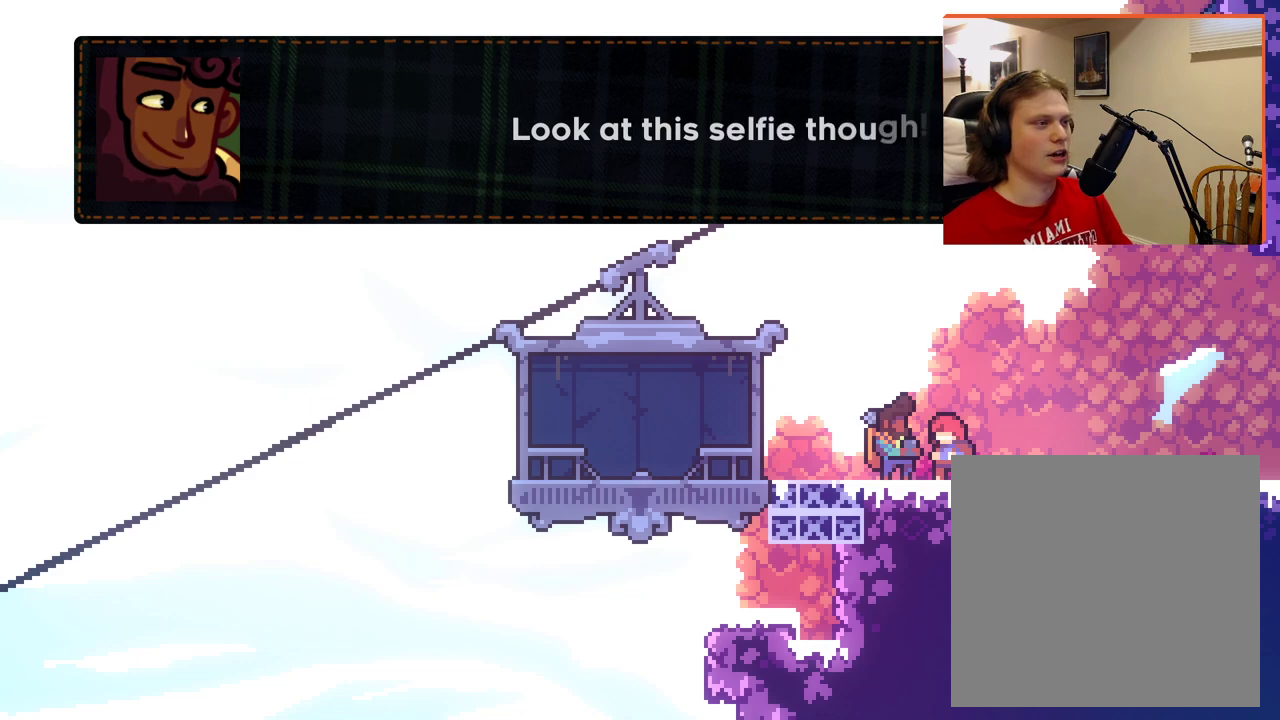
{"buttons": [], "left_stick": "center", "right_stick": "center", "events": []}
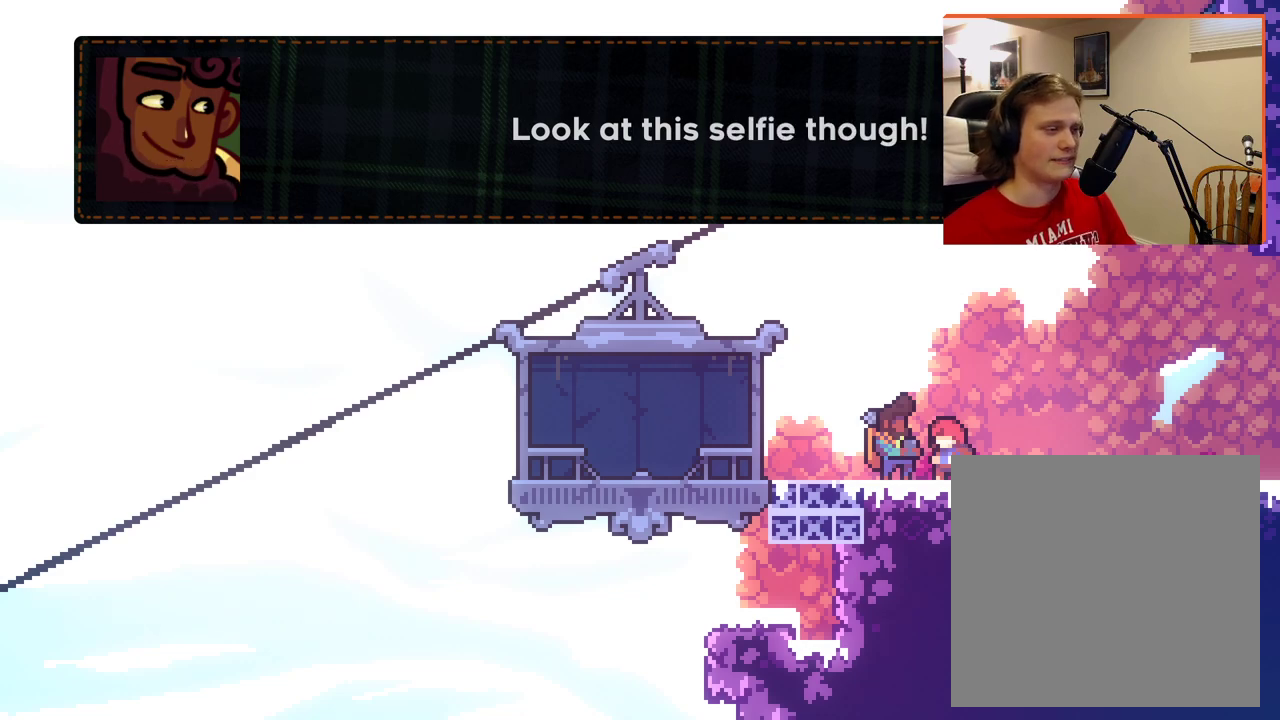
{"buttons": [], "left_stick": "center", "right_stick": "center", "events": []}
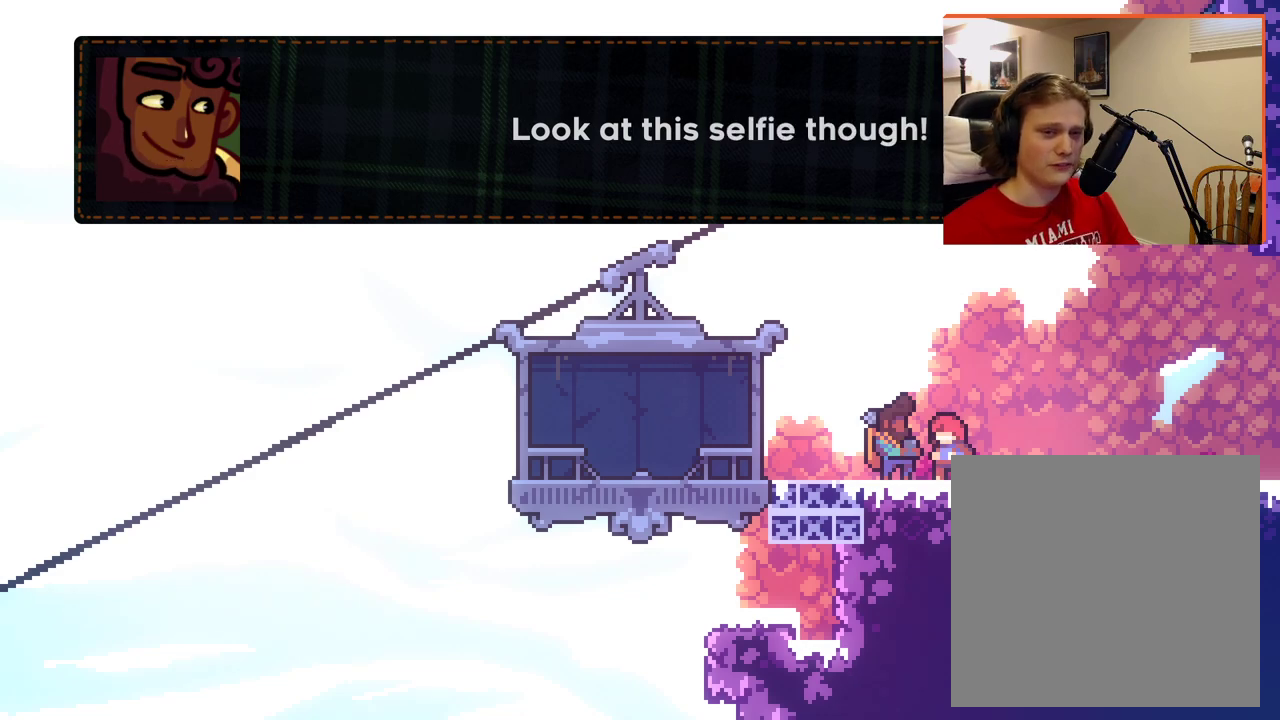
{"buttons": [], "left_stick": "center", "right_stick": "center", "events": [[100, "A", "down"], [250, "A", "up"]]}